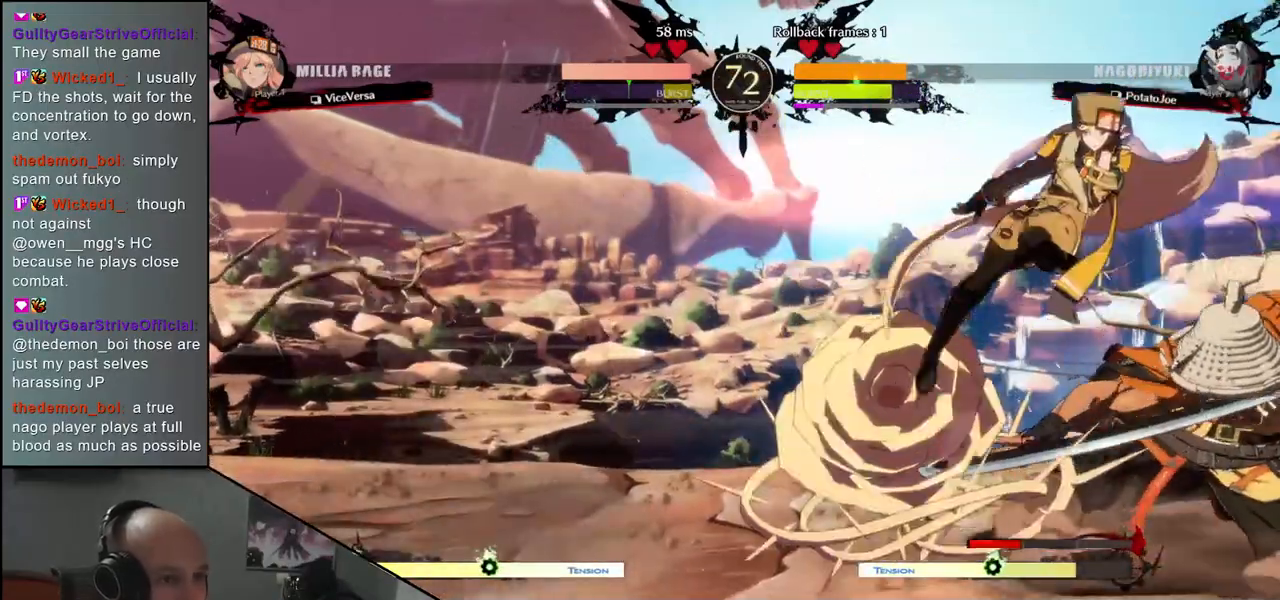
Gameplay with a controller (arcade stick); each line is a JSON object with the inputs held at the frame after it. "events" lists button and stick changes between this image and that frame as [ms after this image, input, new state], when the widget could be followed in between. Not read: L3 R3.
{"buttons": [], "left_stick": "down-right", "events": [[217, "TRIANGLE", "down"], [317, "TRIANGLE", "up"]]}
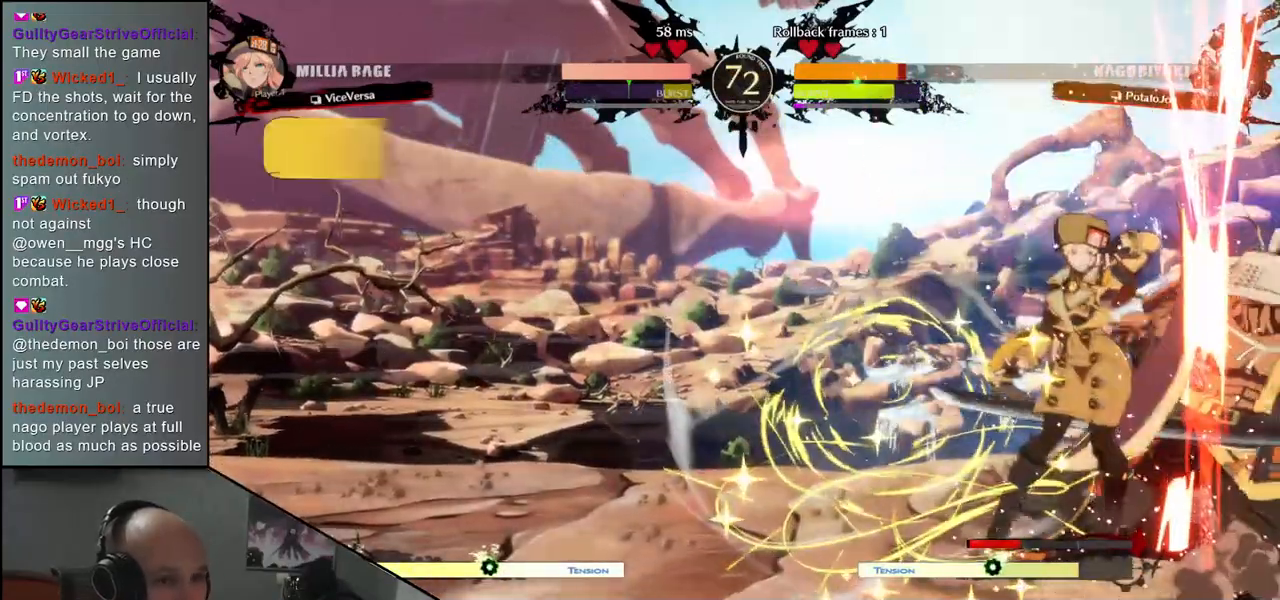
{"buttons": [], "left_stick": "down-right", "events": []}
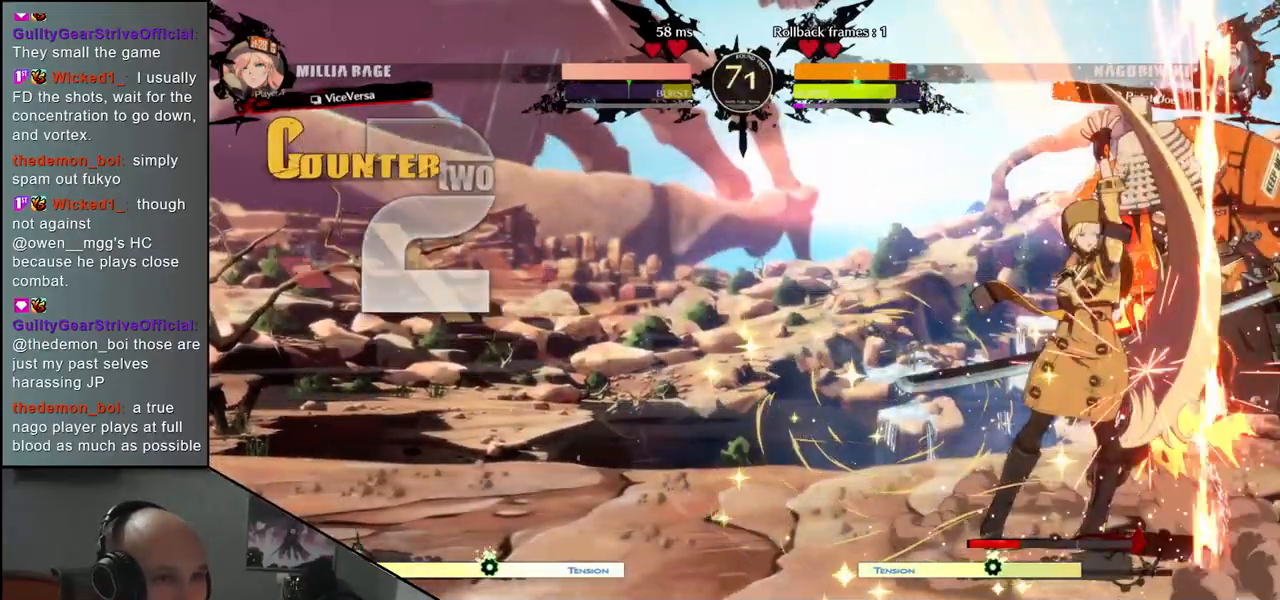
{"buttons": [], "left_stick": "down-right", "events": []}
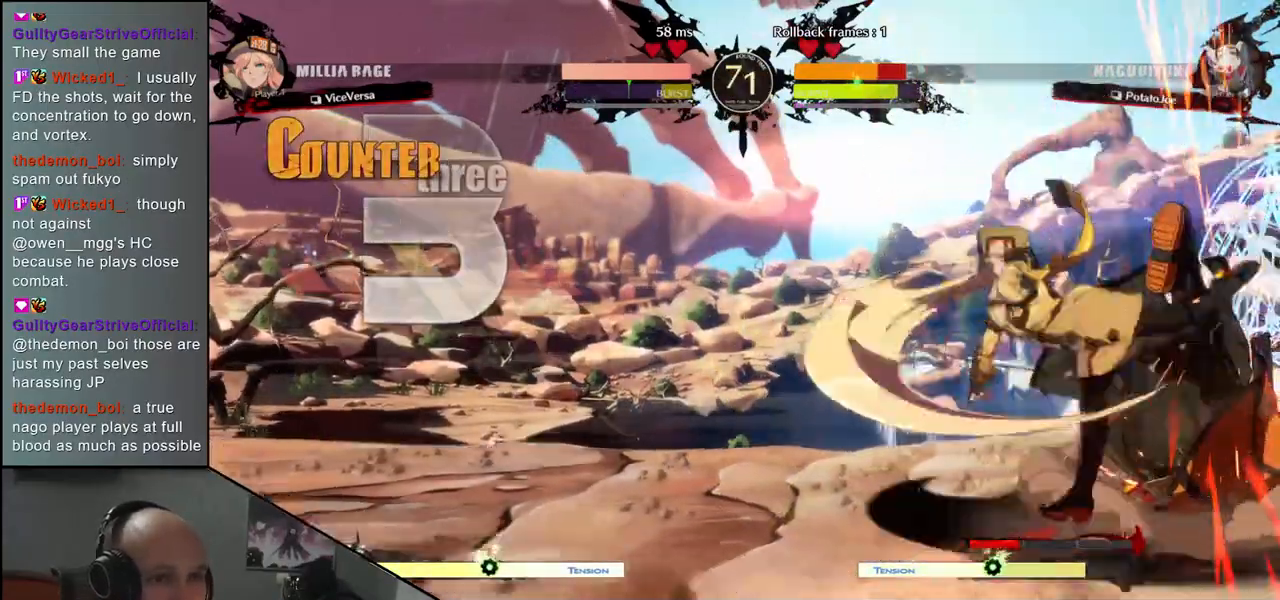
{"buttons": [], "left_stick": "down-right", "events": []}
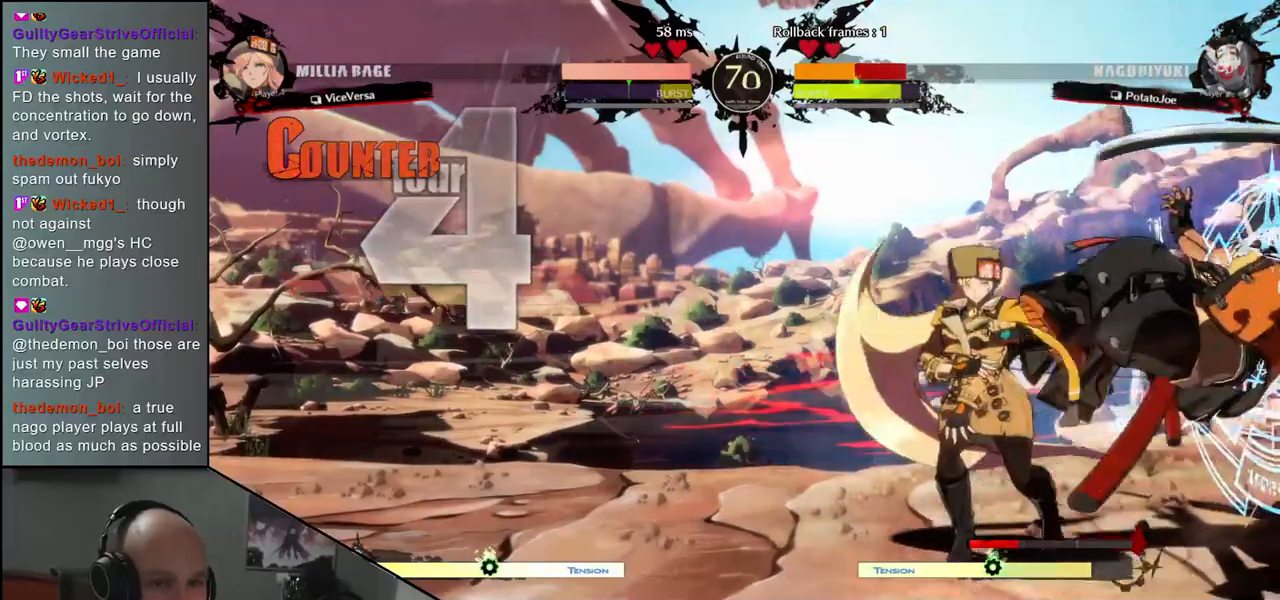
{"buttons": [], "left_stick": "down-right", "events": []}
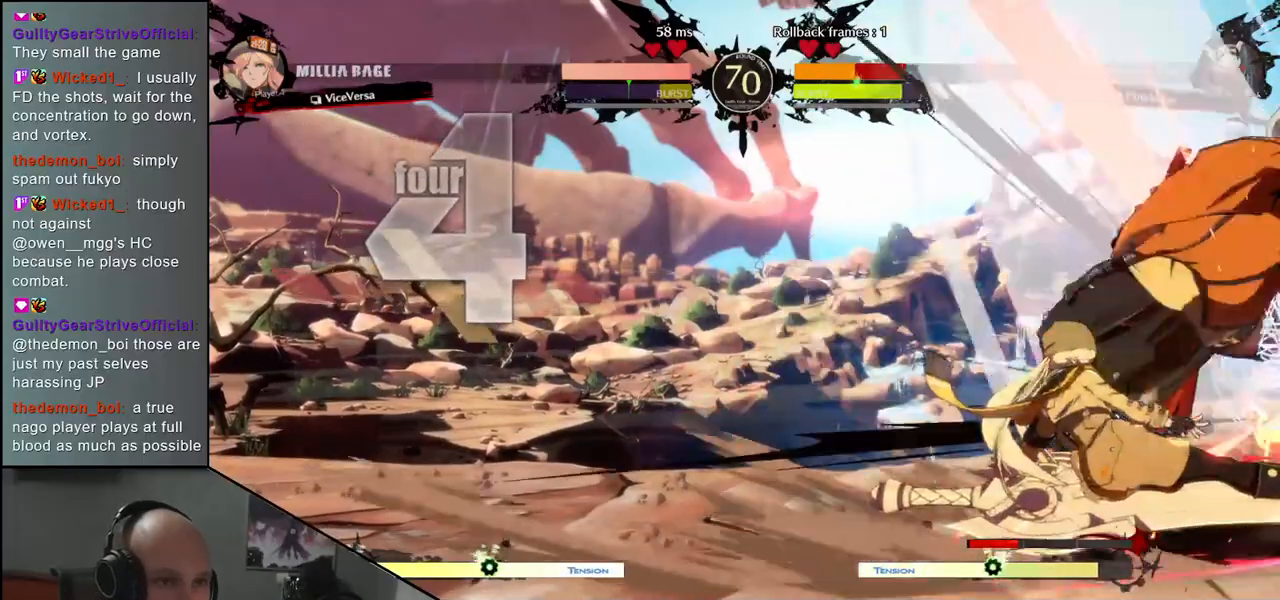
{"buttons": [], "left_stick": "down-right", "events": []}
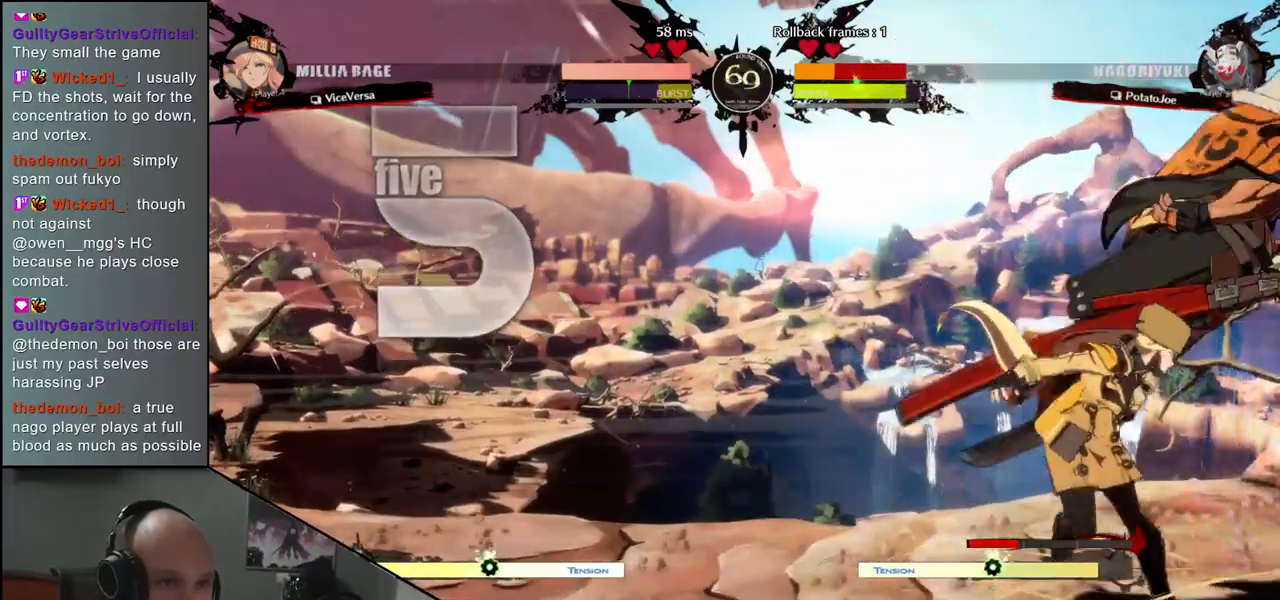
{"buttons": [], "left_stick": "down-right", "events": []}
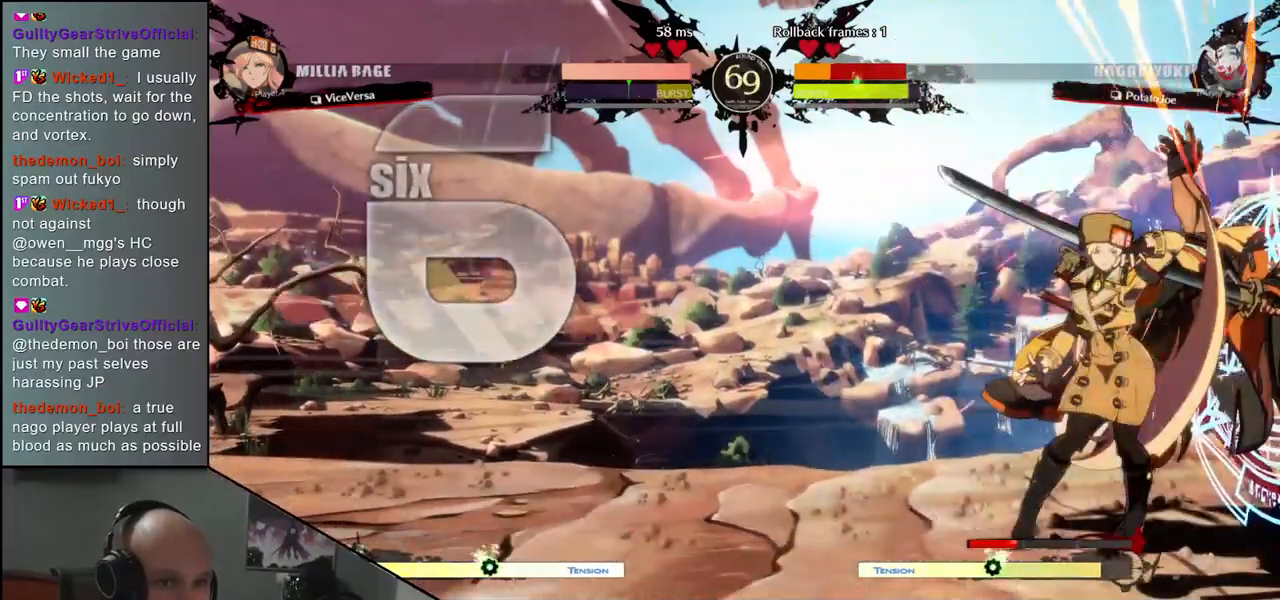
{"buttons": [], "left_stick": "down-right", "events": []}
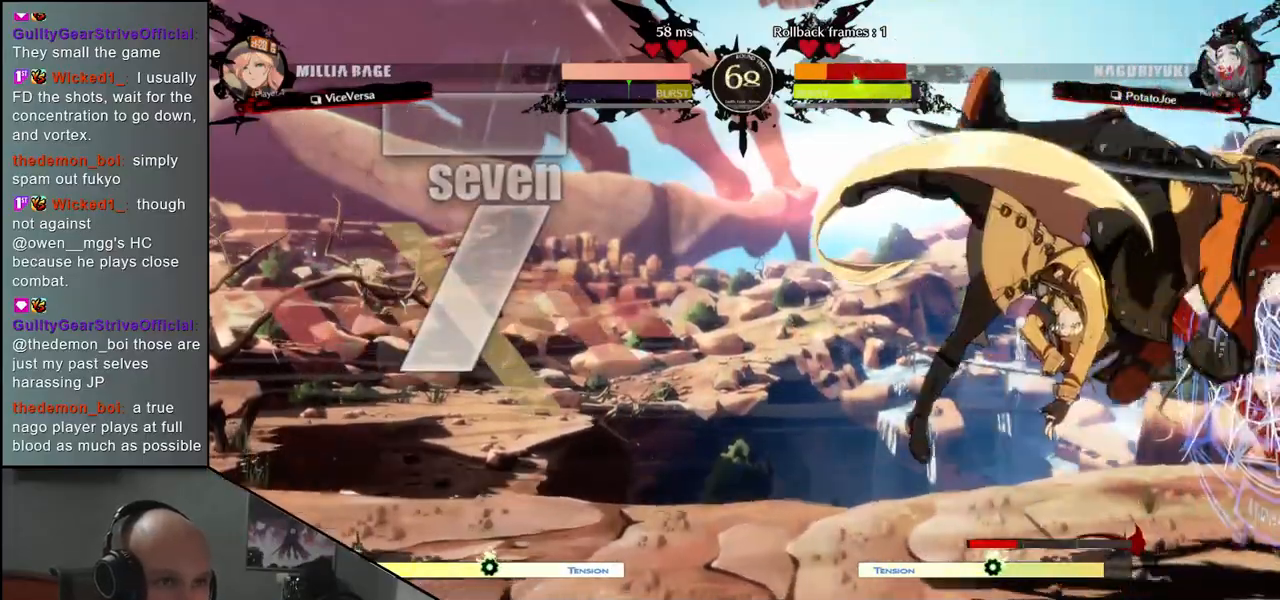
{"buttons": [], "left_stick": "down-right", "events": []}
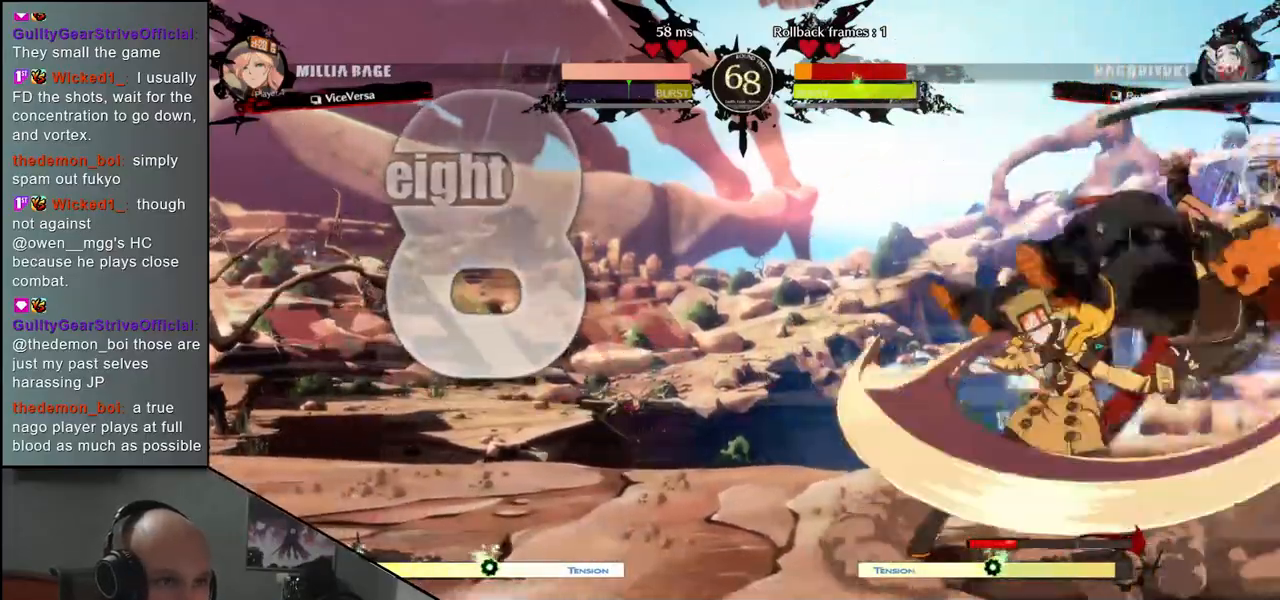
{"buttons": [], "left_stick": "down-right", "events": []}
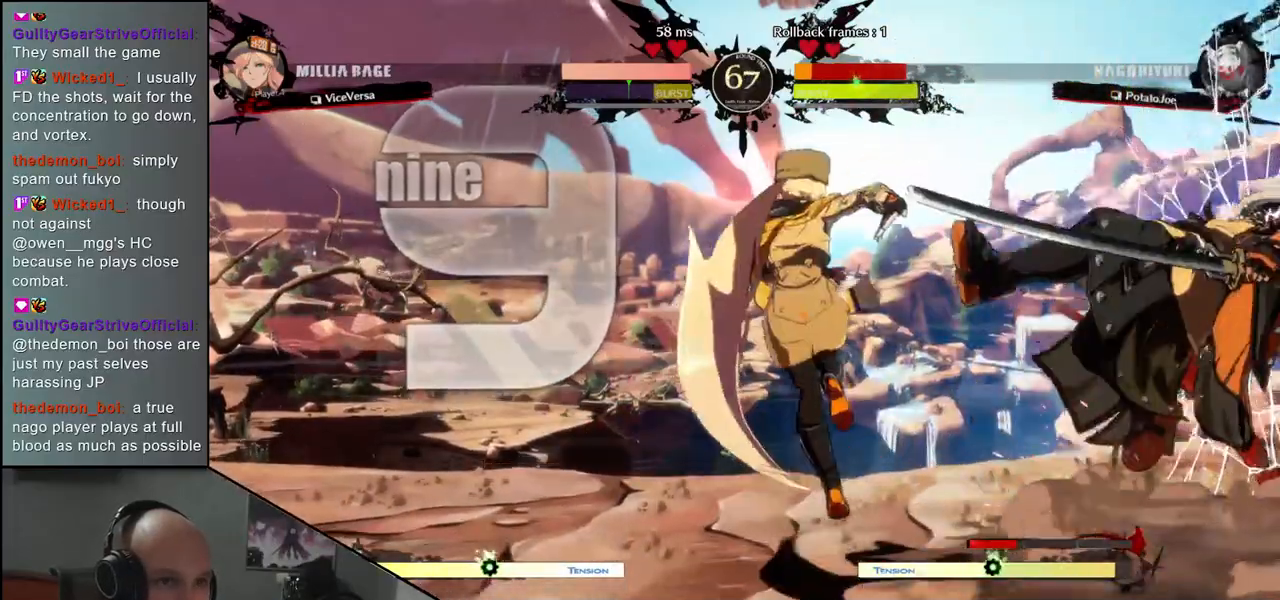
{"buttons": [], "left_stick": "down-right", "events": []}
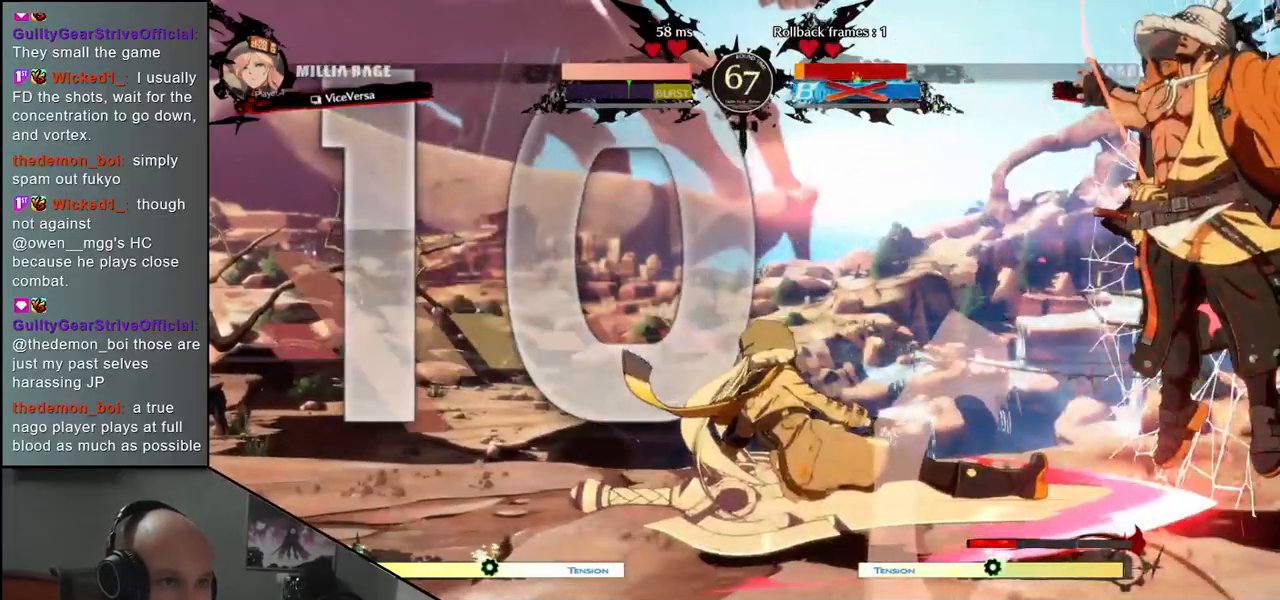
{"buttons": [], "left_stick": "down-right", "events": []}
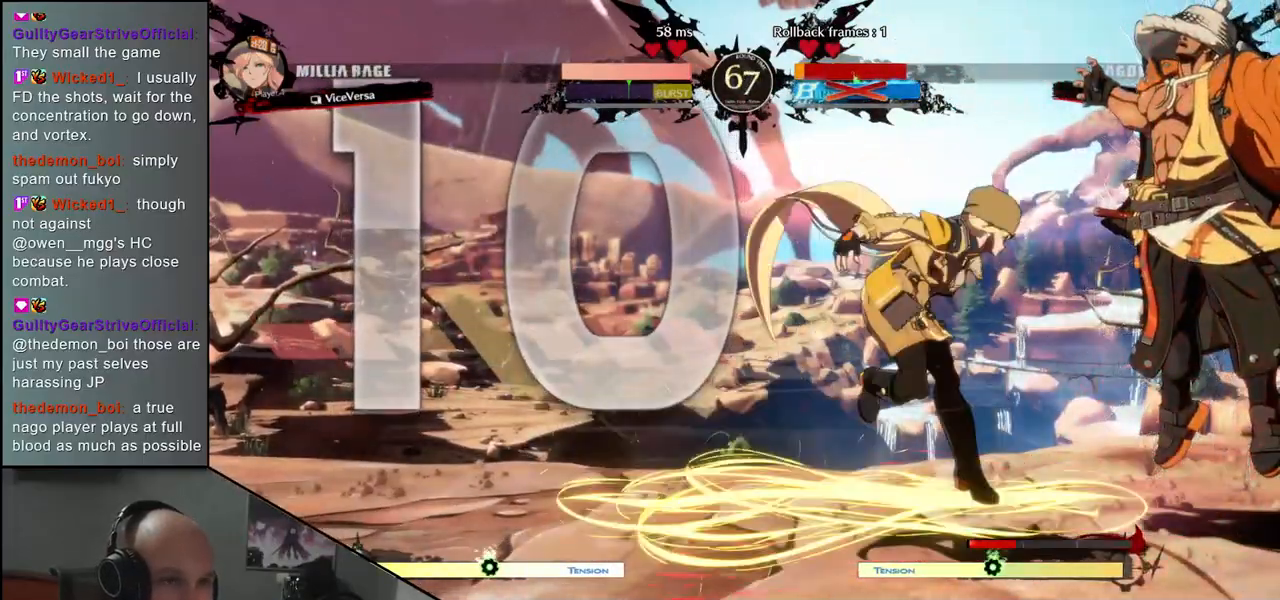
{"buttons": [], "left_stick": "down-right", "events": []}
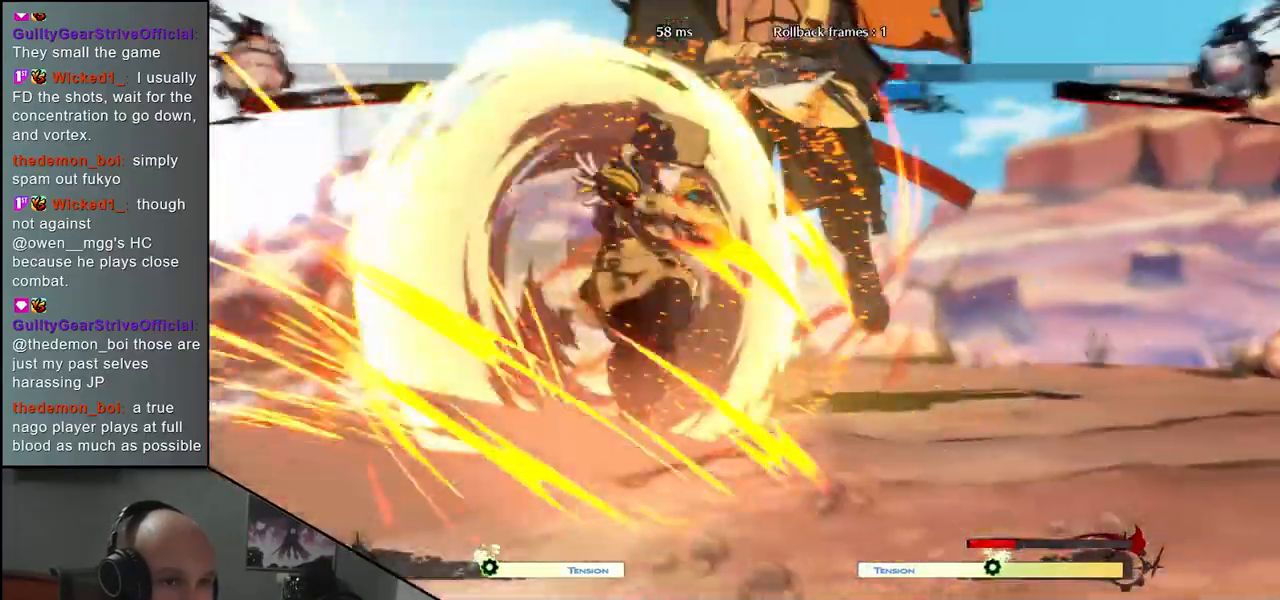
{"buttons": [], "left_stick": "down-right", "events": []}
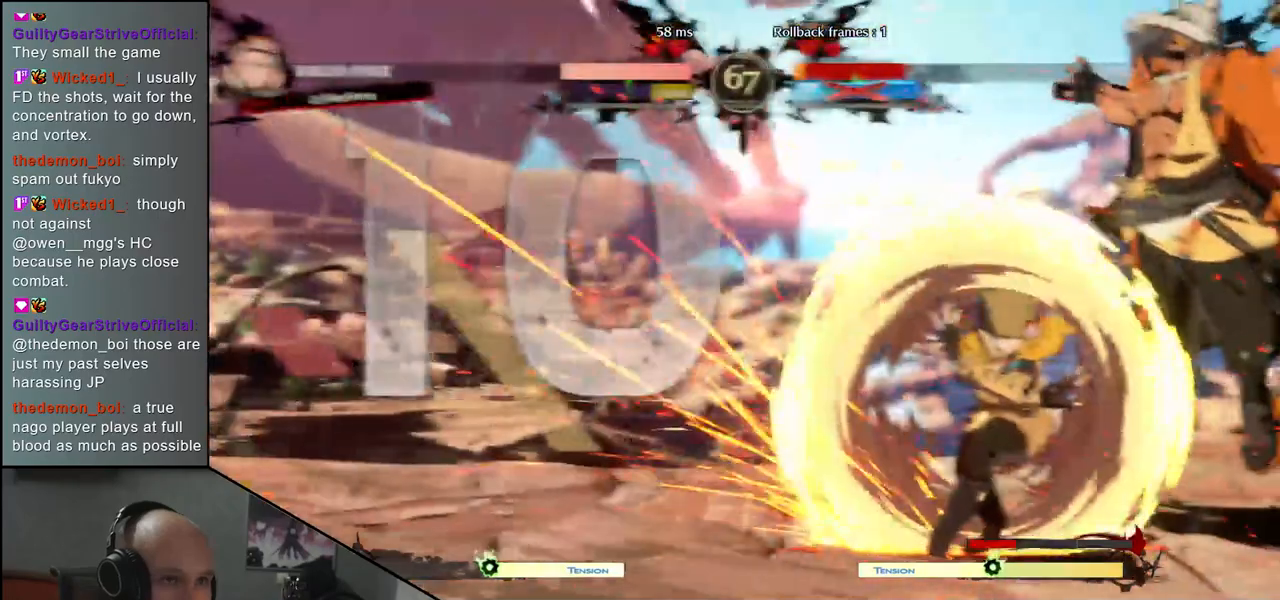
{"buttons": [], "left_stick": "down-right", "events": []}
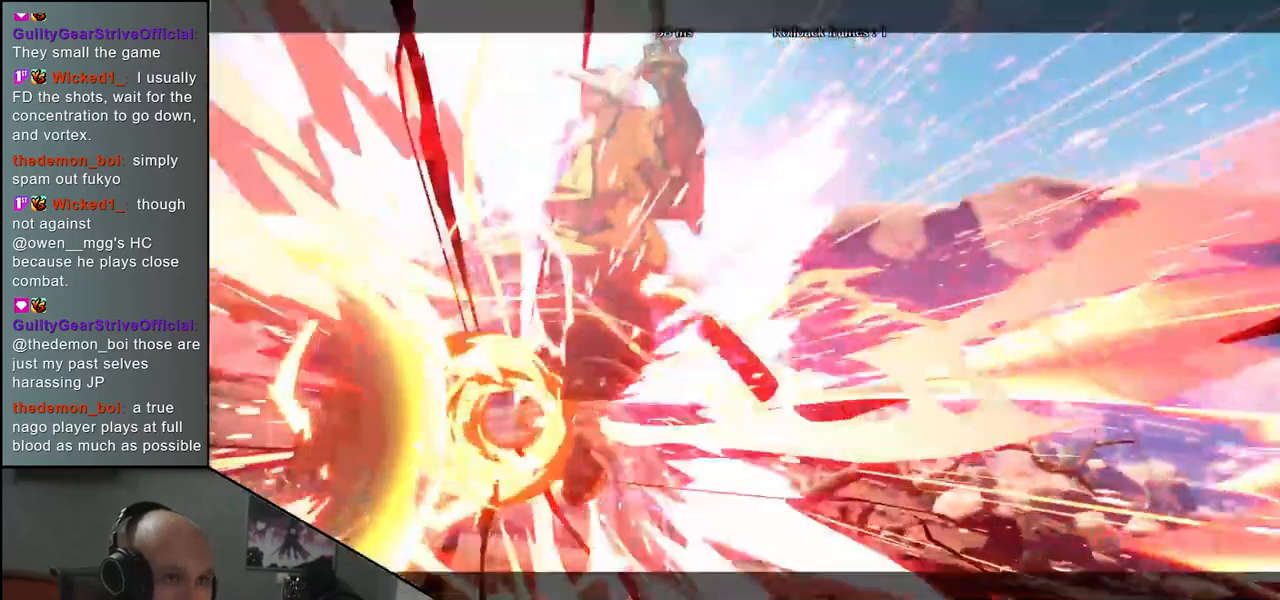
{"buttons": [], "left_stick": "down-right", "events": []}
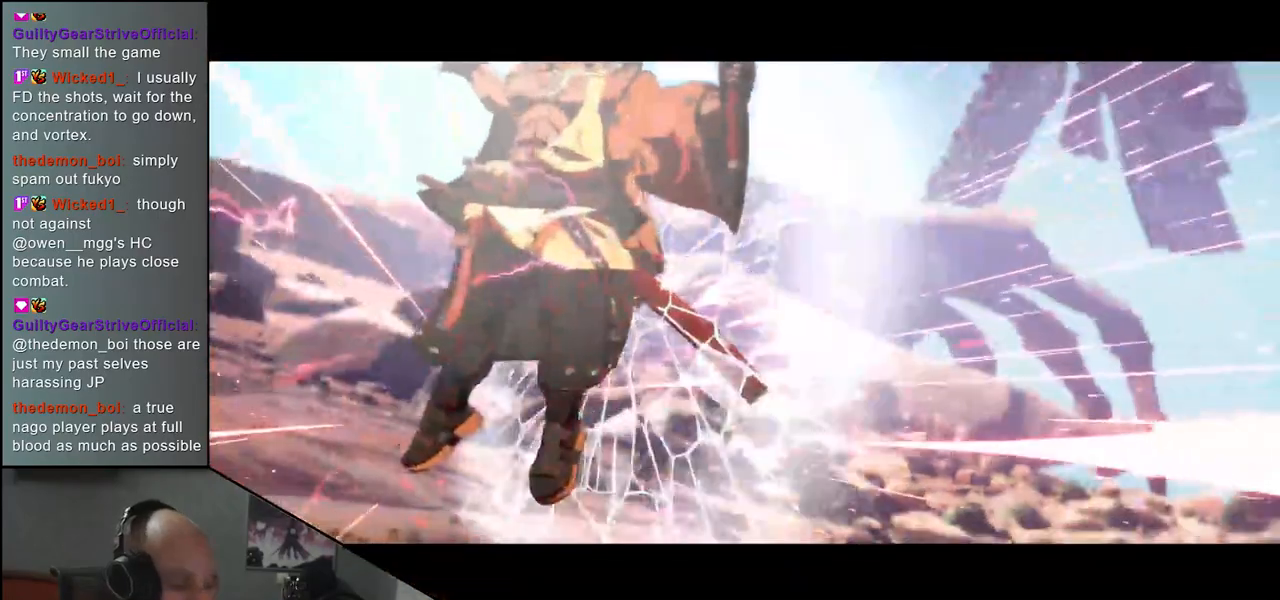
{"buttons": [], "left_stick": "center", "events": [[33, "left_stick", "center"]]}
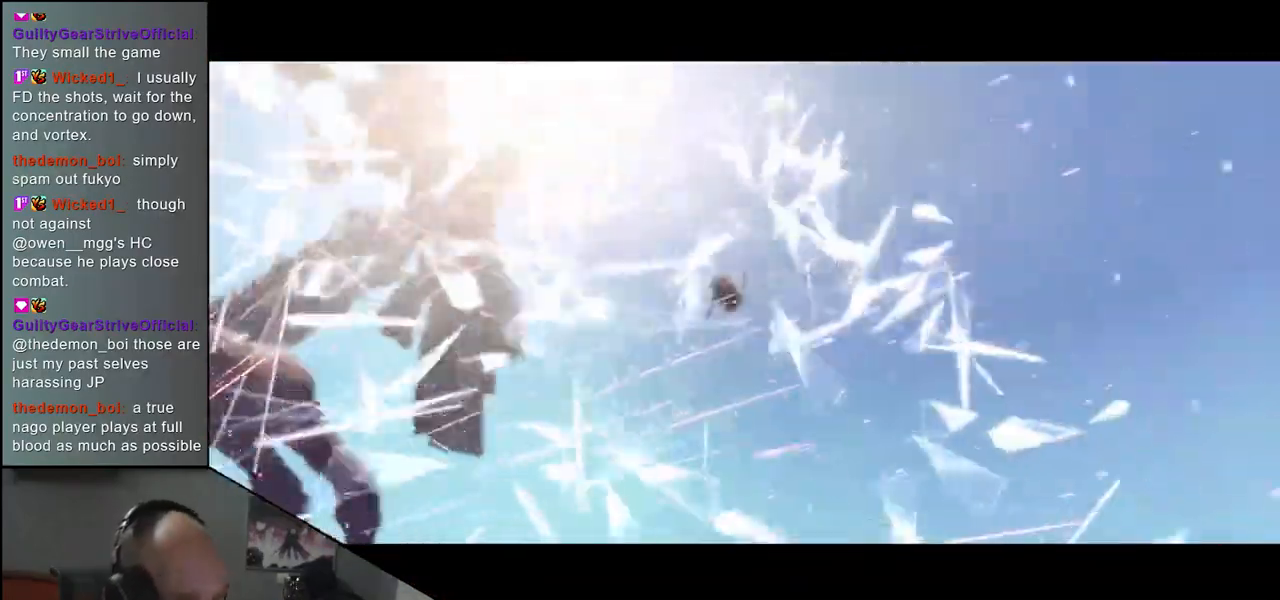
{"buttons": [], "left_stick": "center", "events": []}
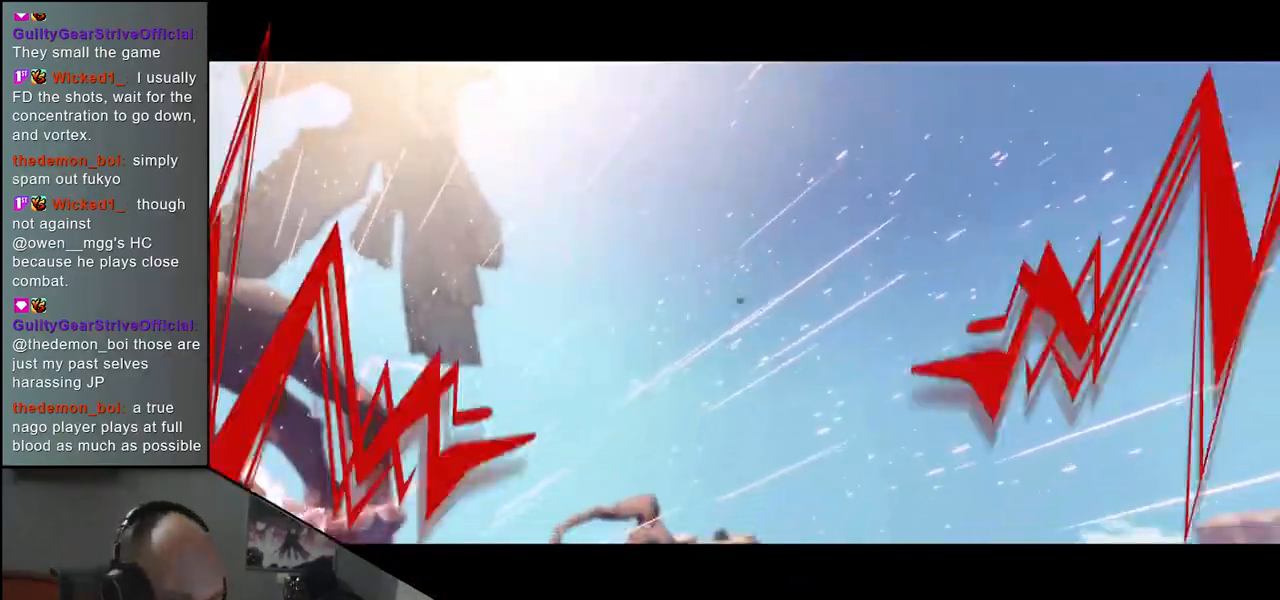
{"buttons": [], "left_stick": "center", "events": []}
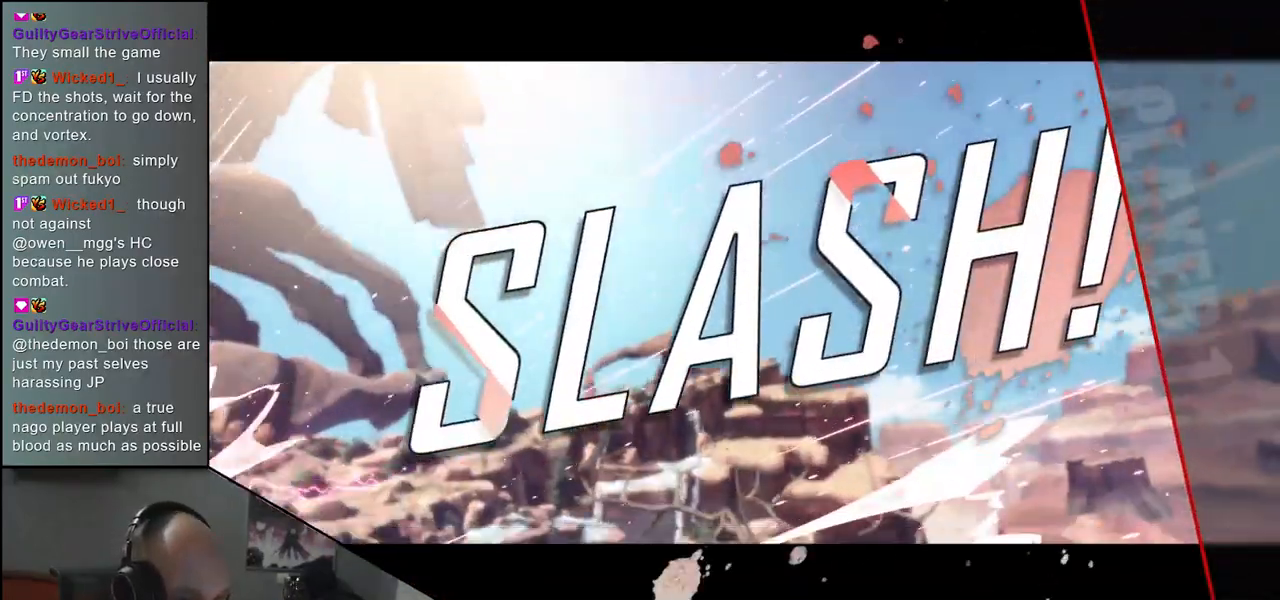
{"buttons": [], "left_stick": "center", "events": []}
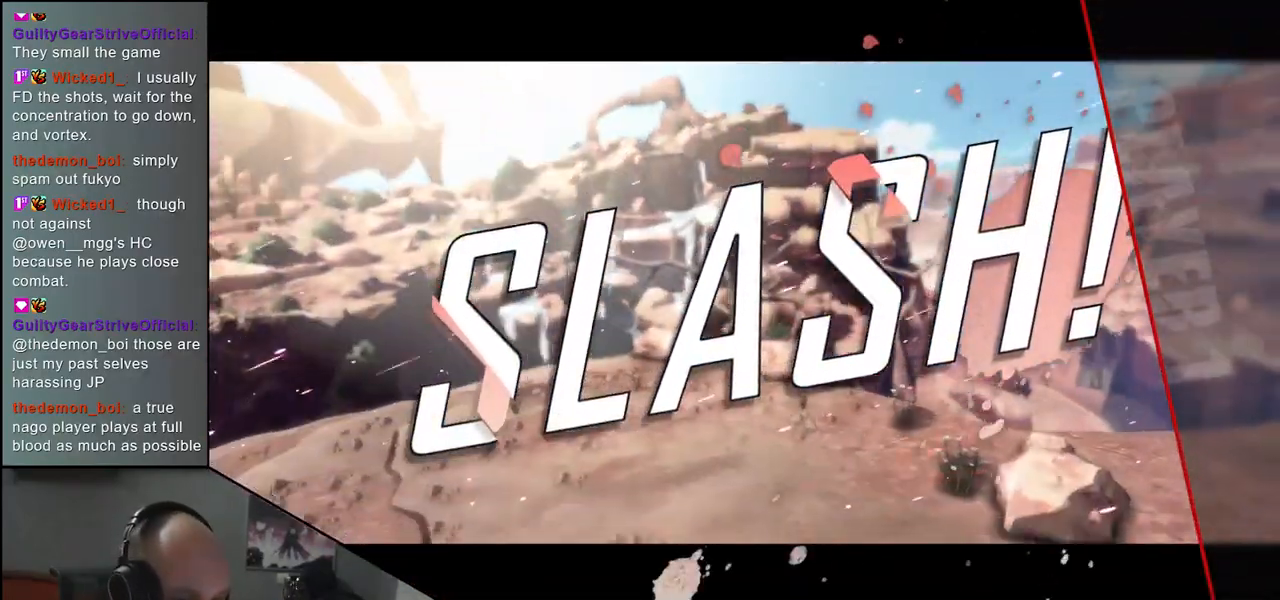
{"buttons": [], "left_stick": "center", "events": []}
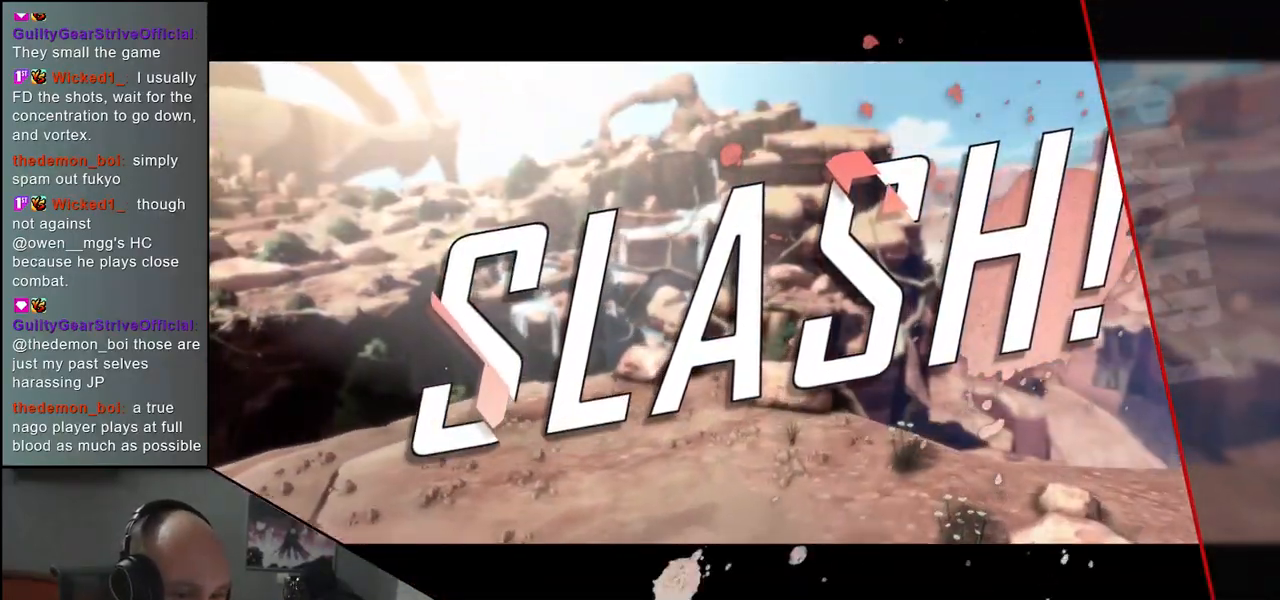
{"buttons": [], "left_stick": "left", "events": [[133, "left_stick", "left"]]}
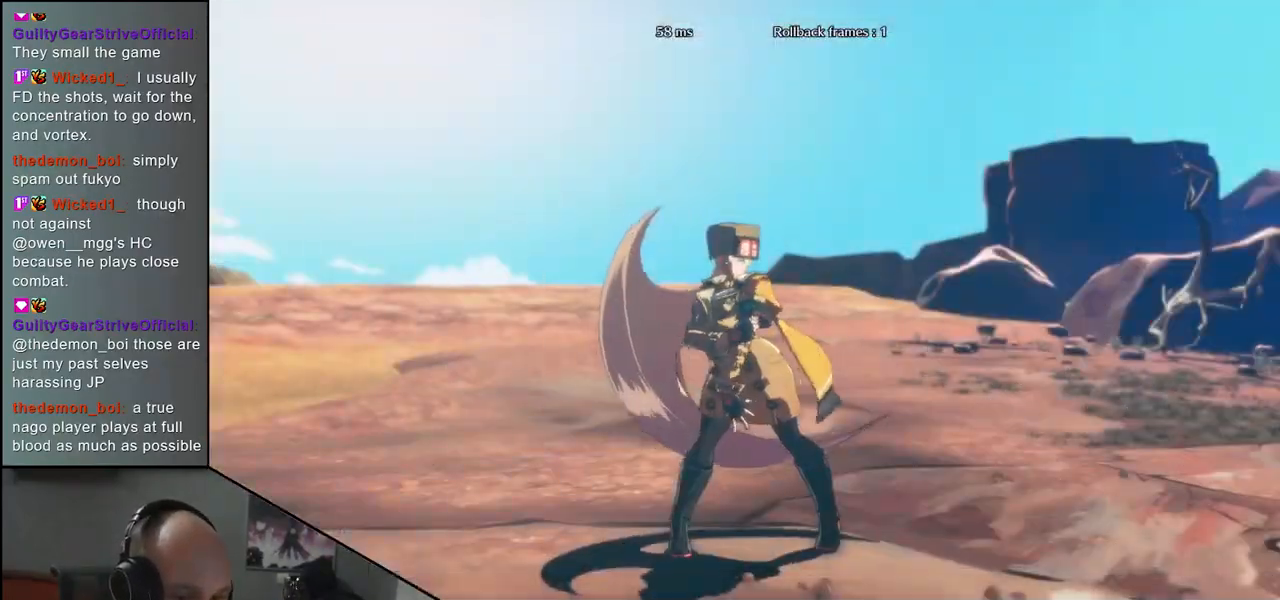
{"buttons": [], "left_stick": "left", "events": []}